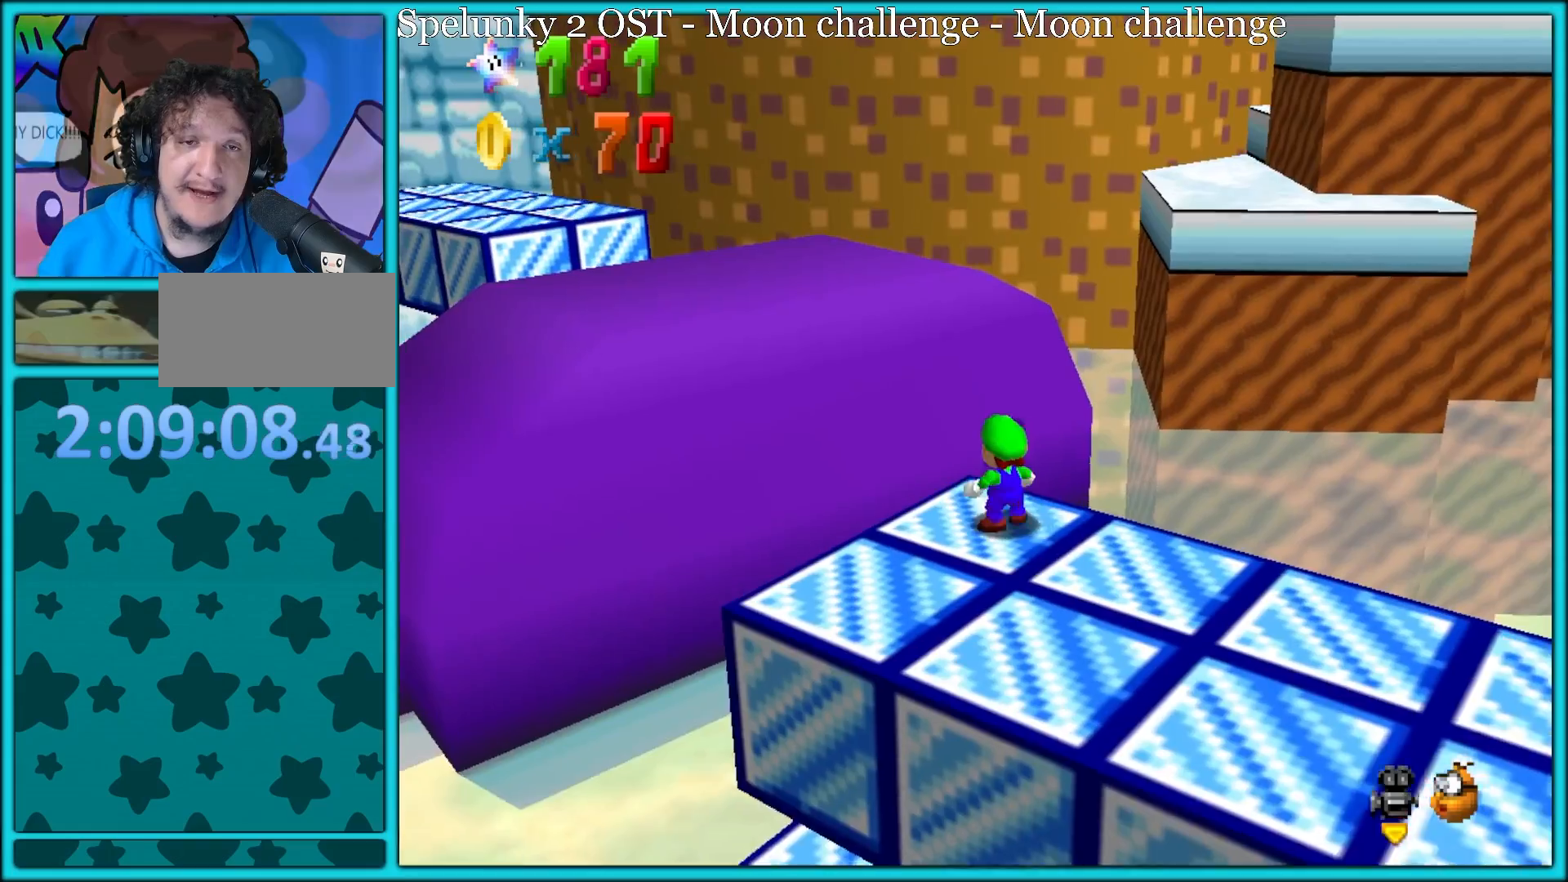
Gameplay with a controller (Nintendo layout); each line is a JSON object with the inputs held at the frame after it. "button_events" lists button changes between this image and that frame as [ms after this image, input, new state], when the widget could be followed in between (sticks are given only as held states). Not read: L1 L3 R3.
{"buttons": ["C_LEFT"], "left_stick": "down-right", "button_events": [[33, "A", "down"], [117, "A", "up"], [117, "Z", "up"], [467, "C_LEFT", "down"]]}
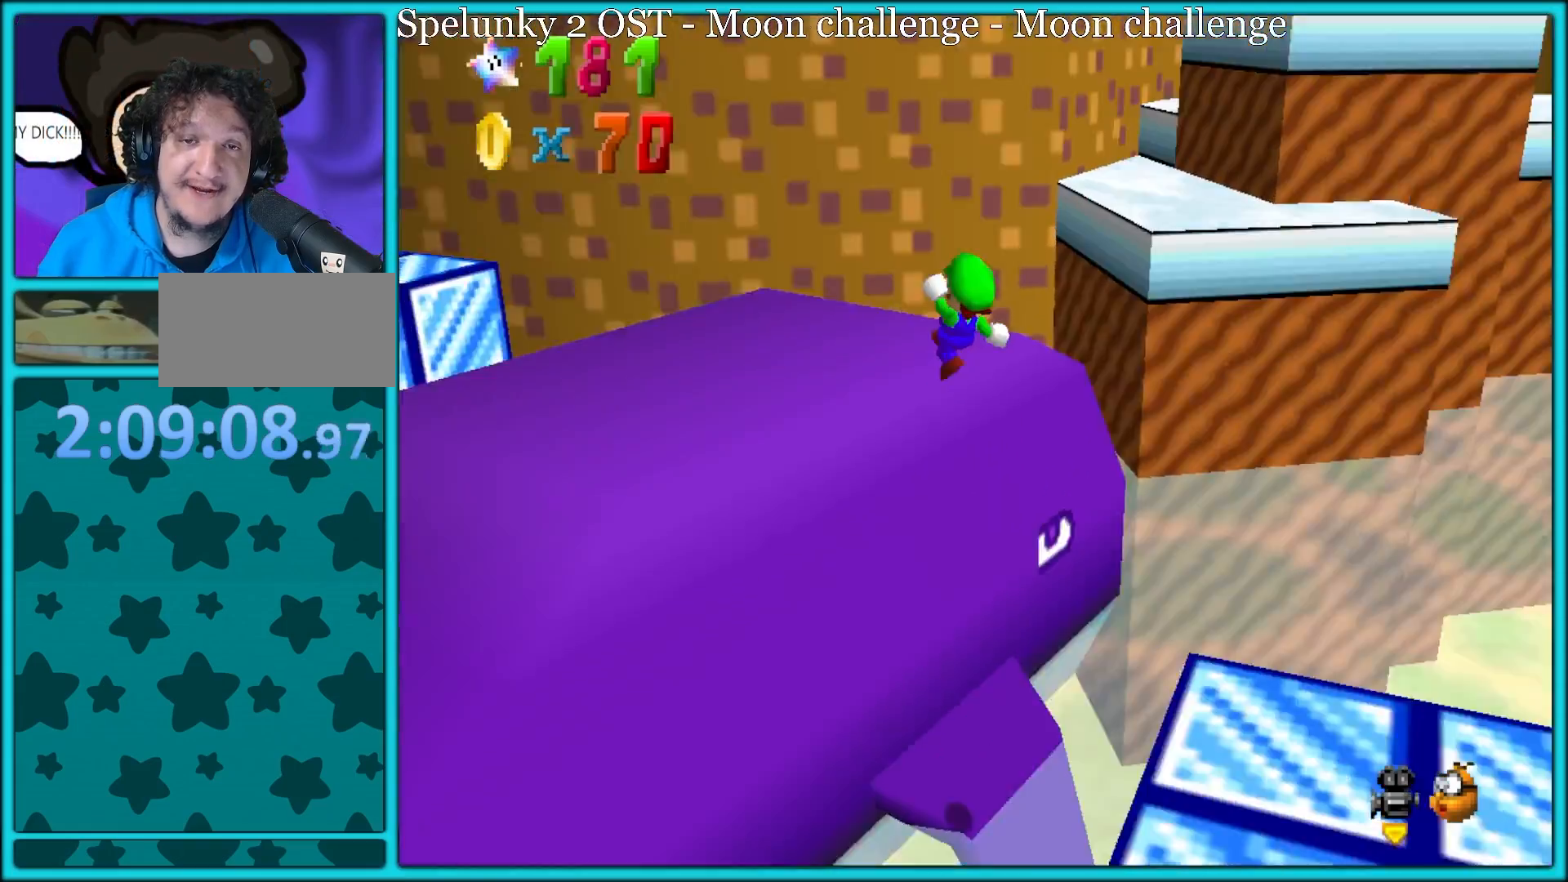
{"buttons": [], "left_stick": "up-left", "button_events": [[100, "C_LEFT", "up"]]}
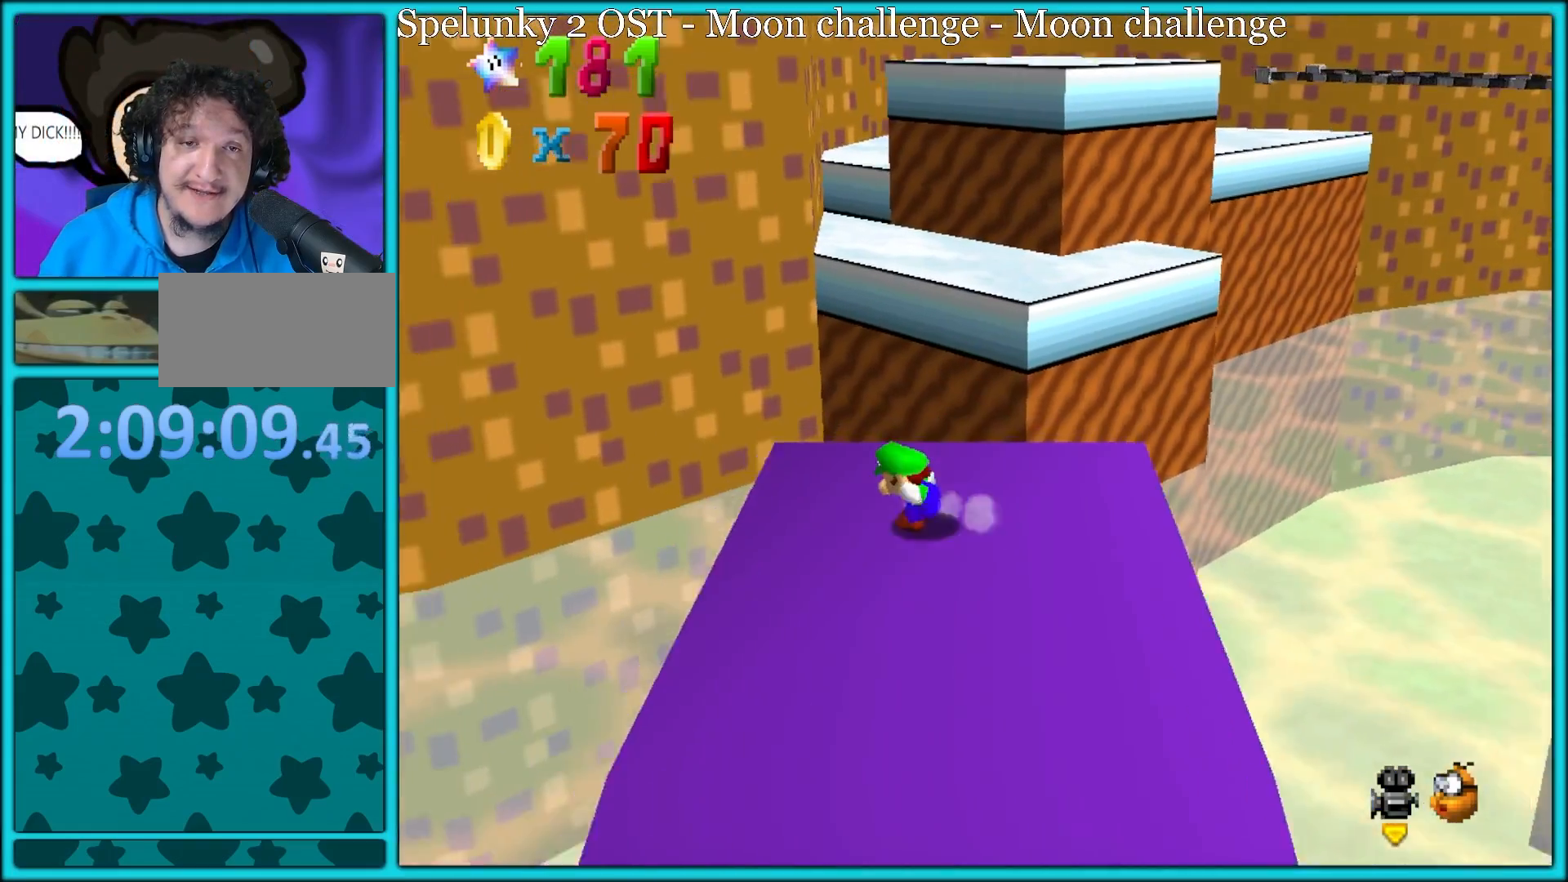
{"buttons": [], "left_stick": "up", "button_events": [[283, "Z", "down"], [333, "A", "down"], [450, "A", "up"], [500, "Z", "up"]]}
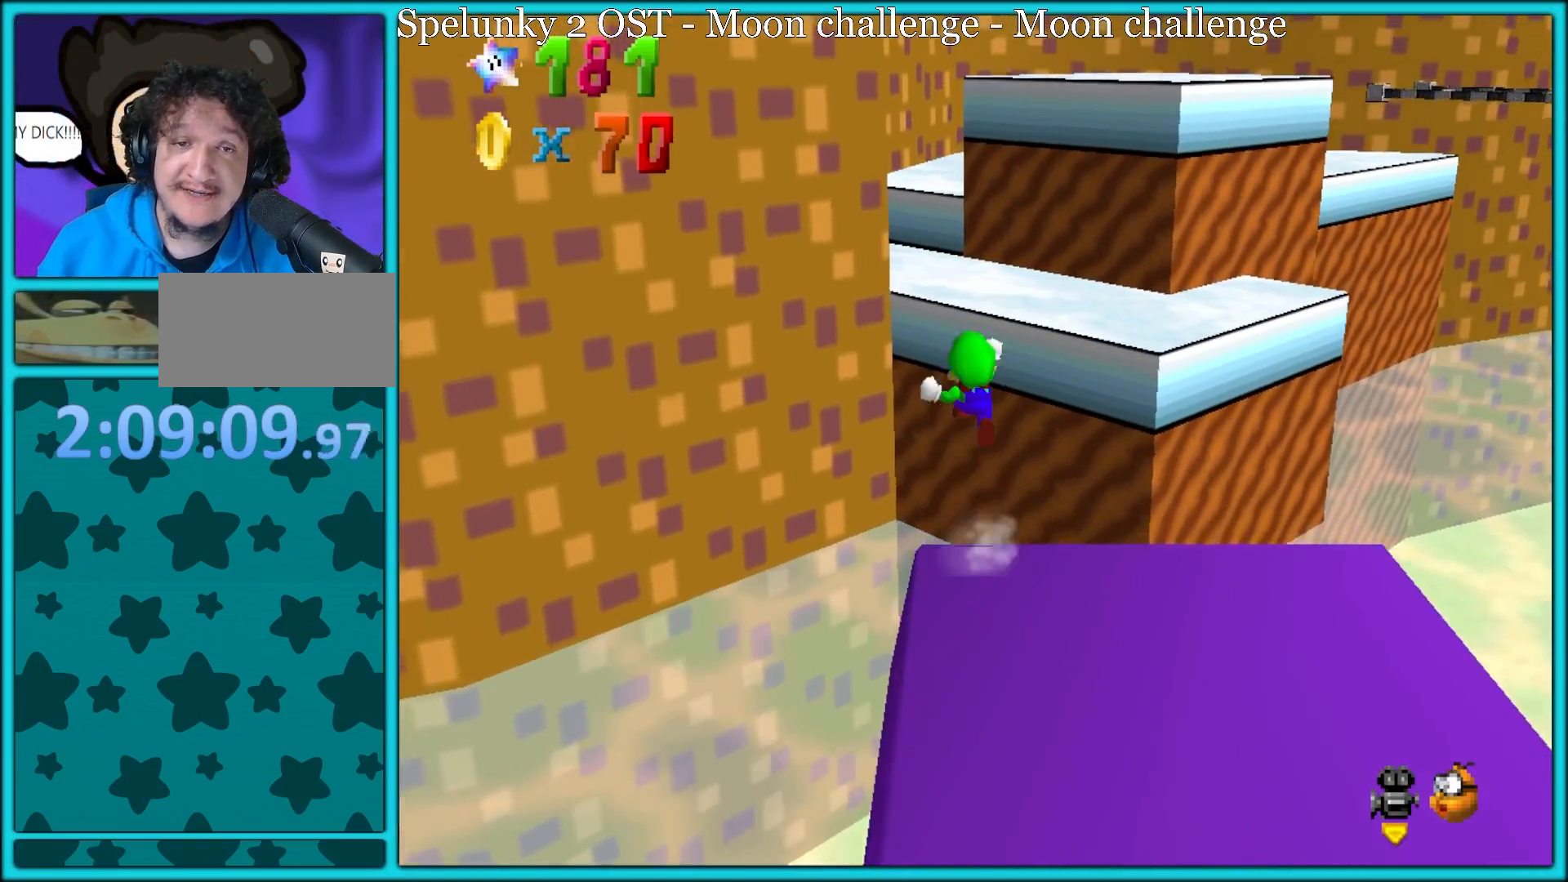
{"buttons": ["A"], "left_stick": "up-right", "button_events": [[67, "A", "down"], [117, "A", "up"], [200, "A", "down"], [233, "A", "up"], [283, "A", "down"]]}
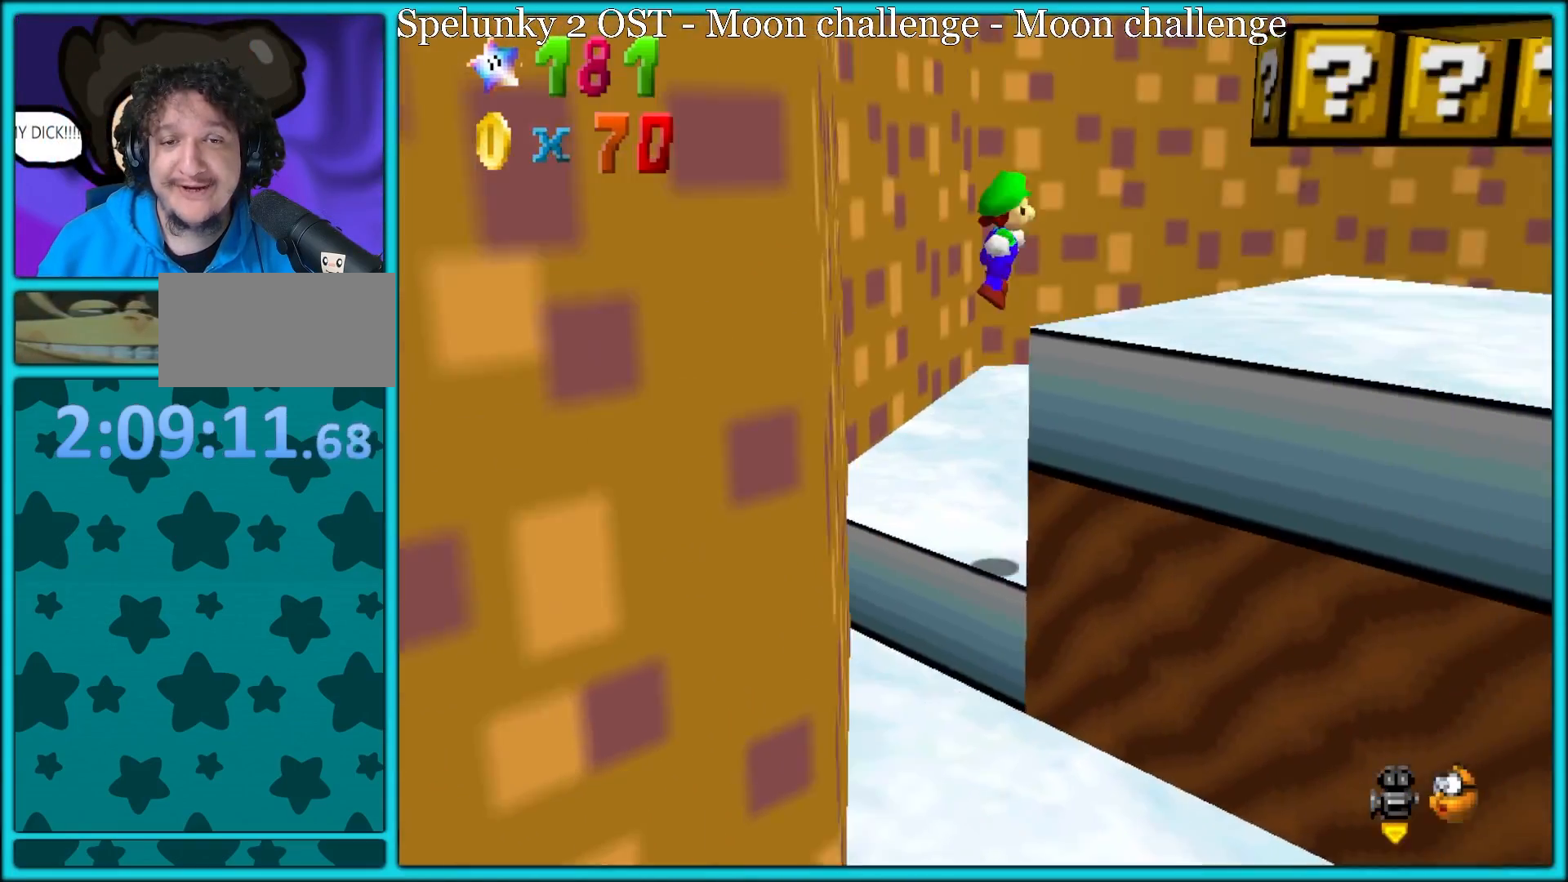
{"buttons": ["C_LEFT"], "left_stick": "up-left", "button_events": [[217, "A", "up"], [450, "C_LEFT", "down"]]}
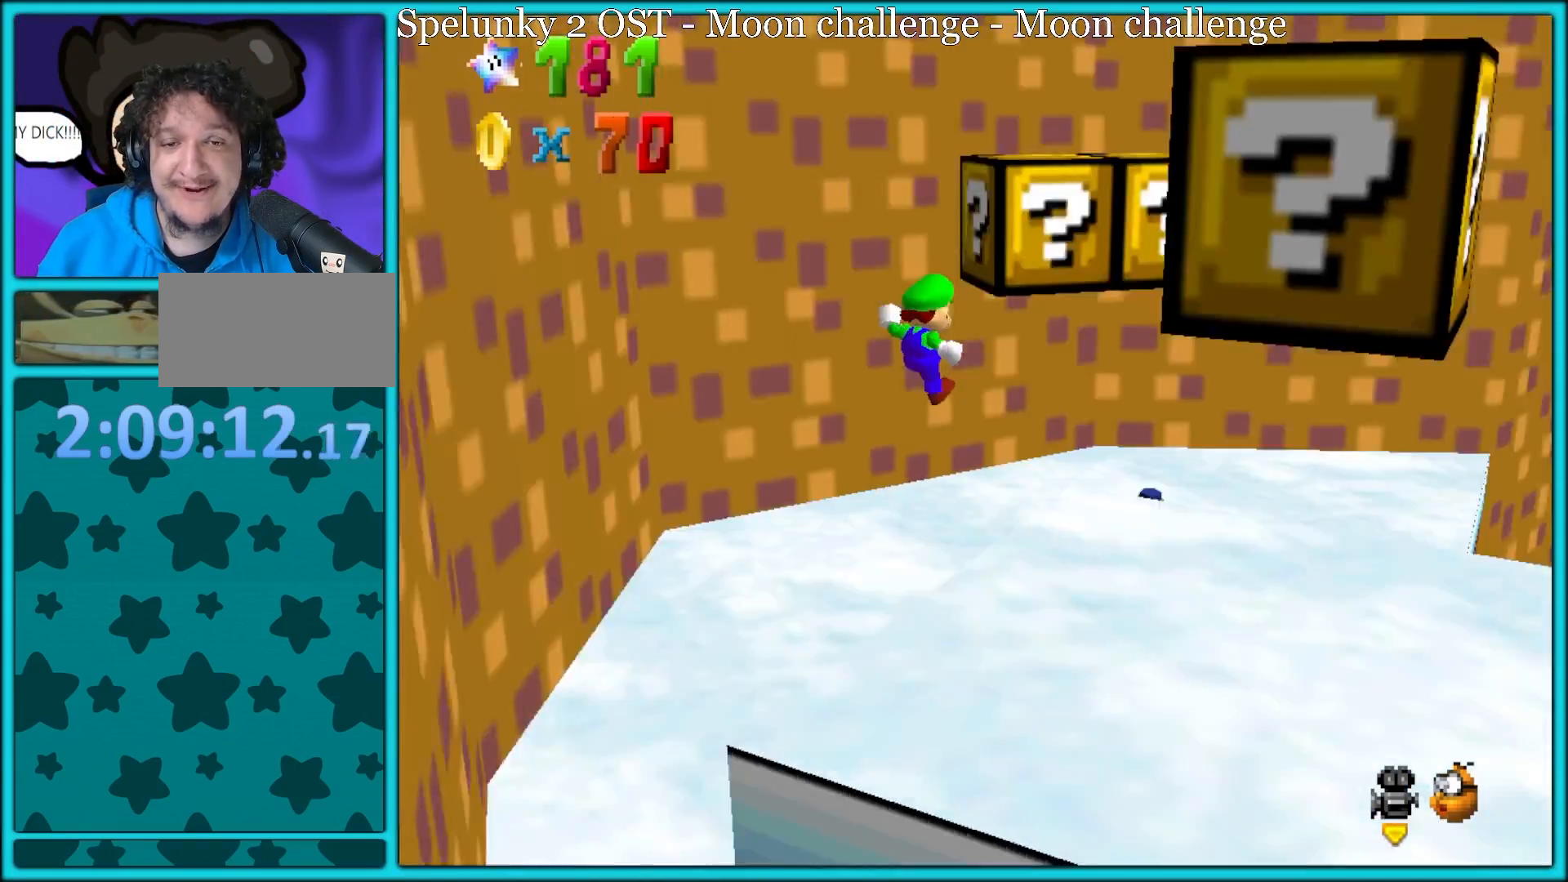
{"buttons": [], "left_stick": "left", "button_events": [[100, "C_LEFT", "up"], [200, "C_LEFT", "down"], [367, "C_LEFT", "up"]]}